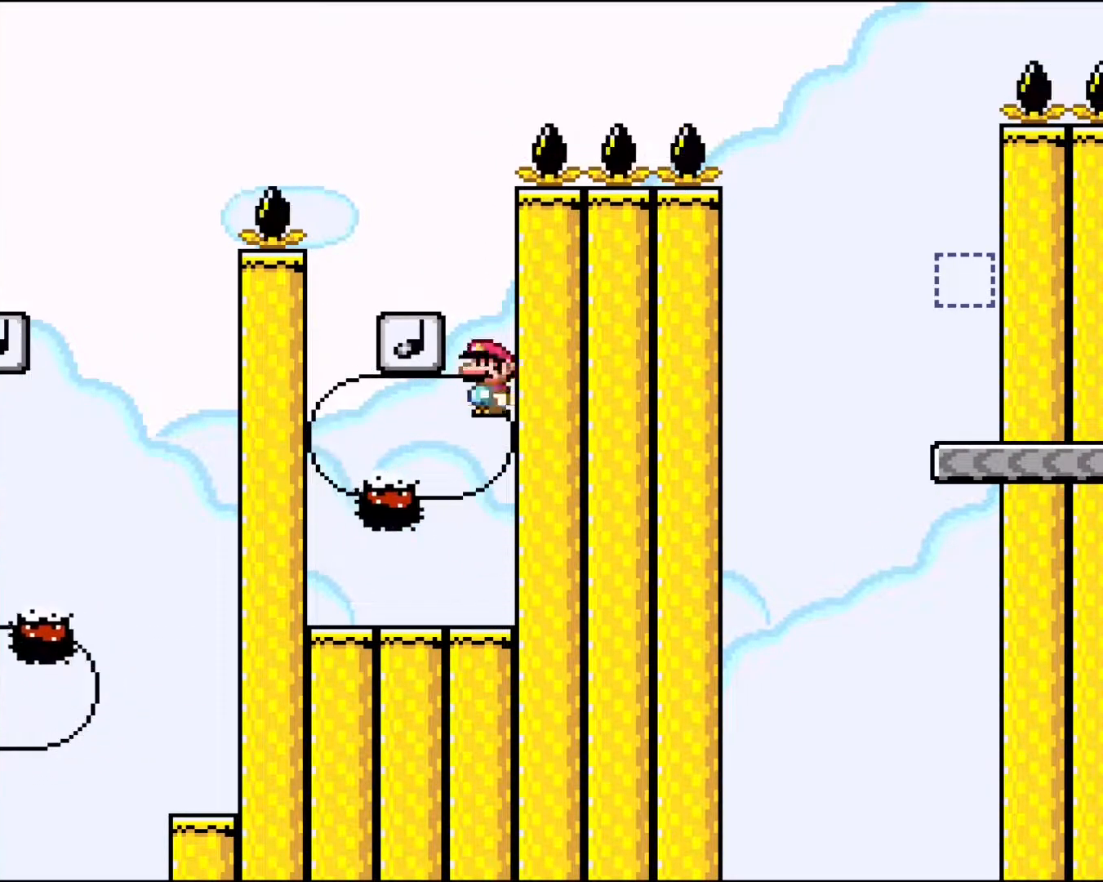
Gameplay with a controller (Nintendo layout); each line is a JSON object with the inputs held at the frame after it. "events" lists button and stick changes between this image and that frame as [ms after this image, input, new state], when the widget could be followed in between. Not read: L3 R3.
{"buttons": ["X"], "events": [[200, "DPAD_LEFT", "down"], [283, "DPAD_LEFT", "up"], [400, "A", "up"]]}
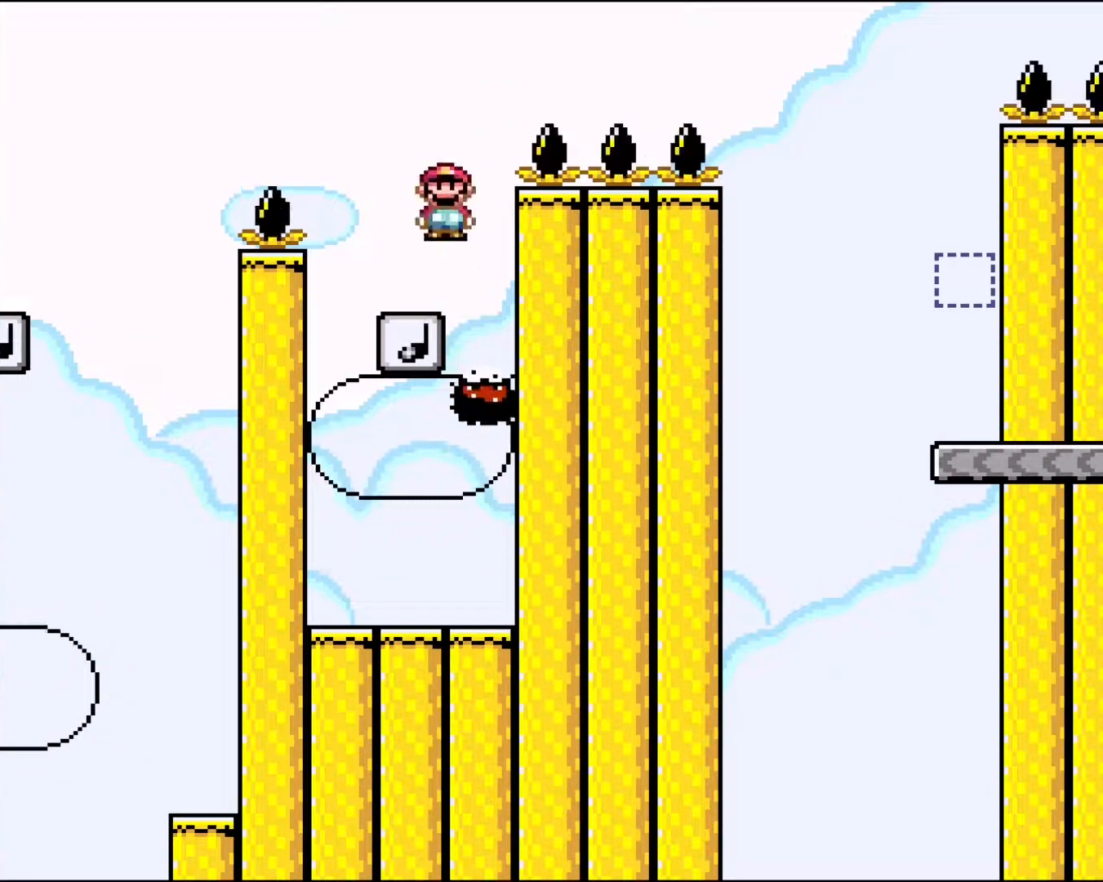
{"buttons": ["A", "X", "DPAD_RIGHT"], "events": [[50, "DPAD_LEFT", "down"], [100, "DPAD_LEFT", "up"], [167, "DPAD_RIGHT", "down"], [183, "A", "down"], [267, "DPAD_RIGHT", "up"], [367, "DPAD_RIGHT", "down"]]}
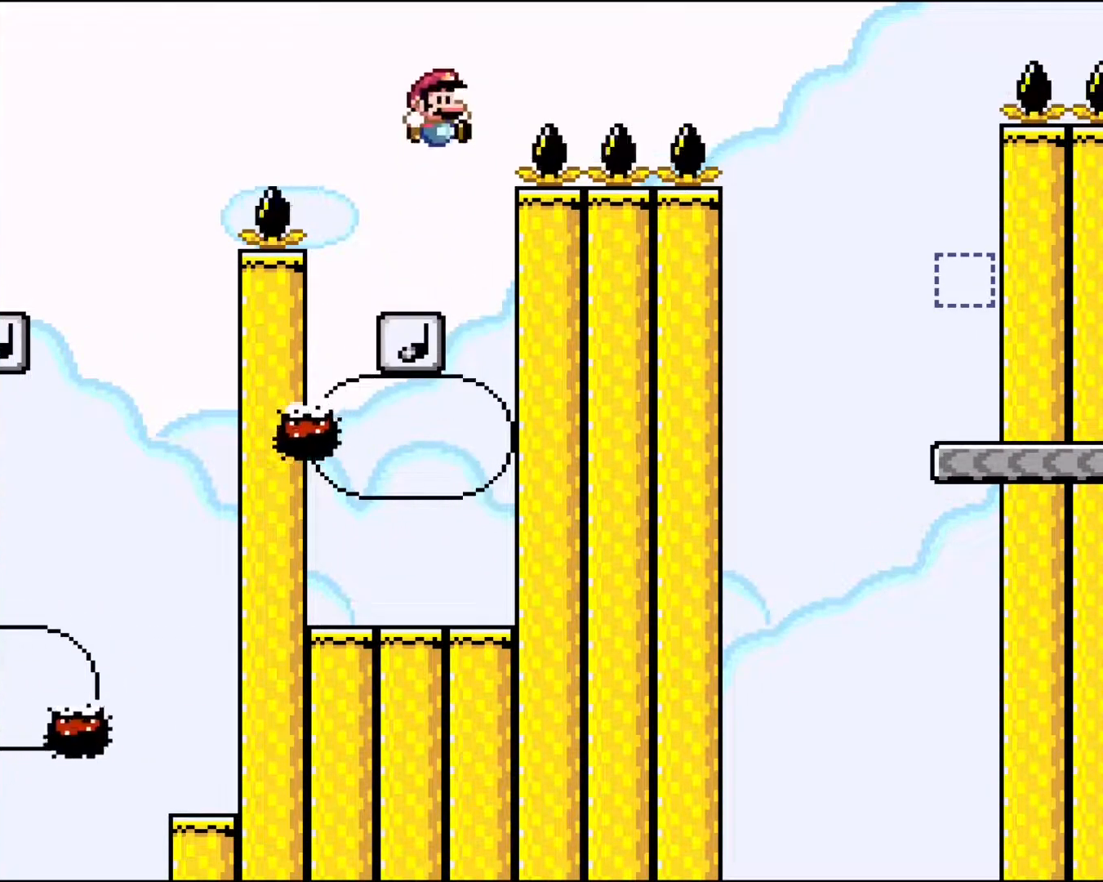
{"buttons": [], "events": [[400, "A", "up"], [417, "DPAD_RIGHT", "up"], [417, "X", "up"]]}
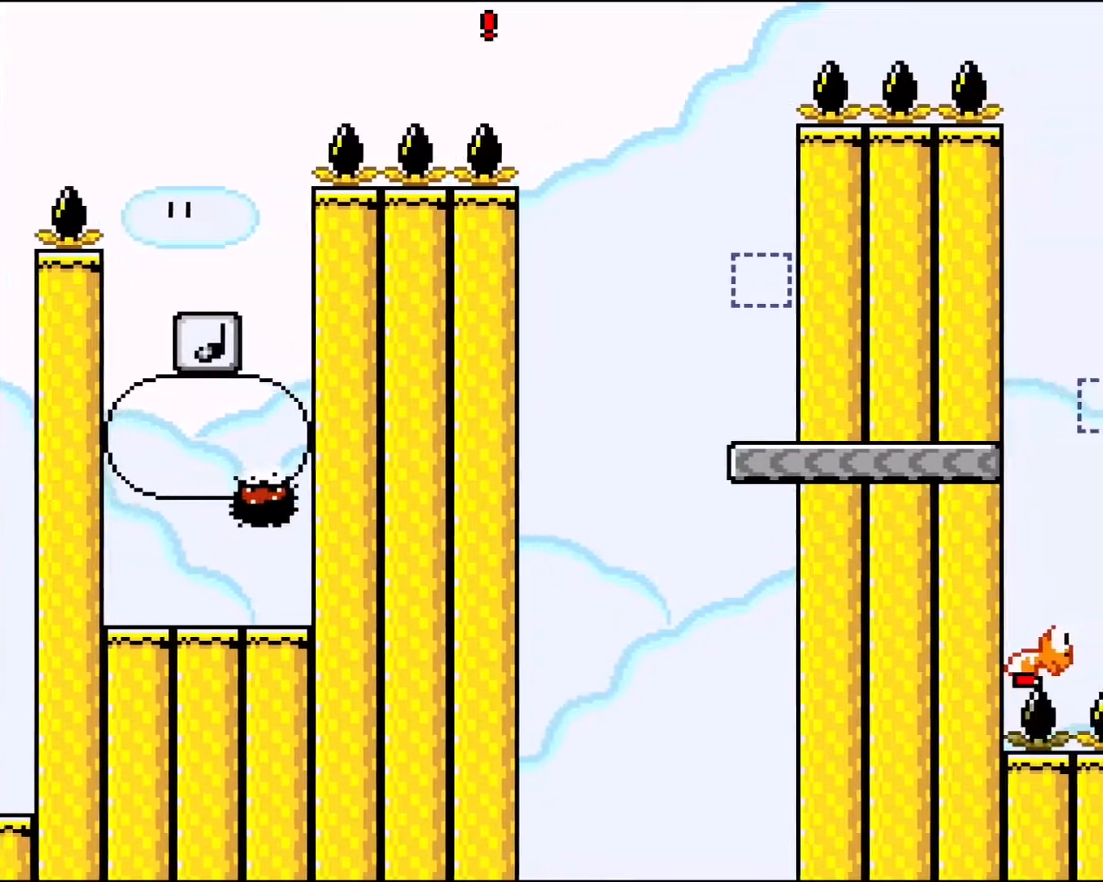
{"buttons": ["Y"], "events": [[50, "Y", "down"]]}
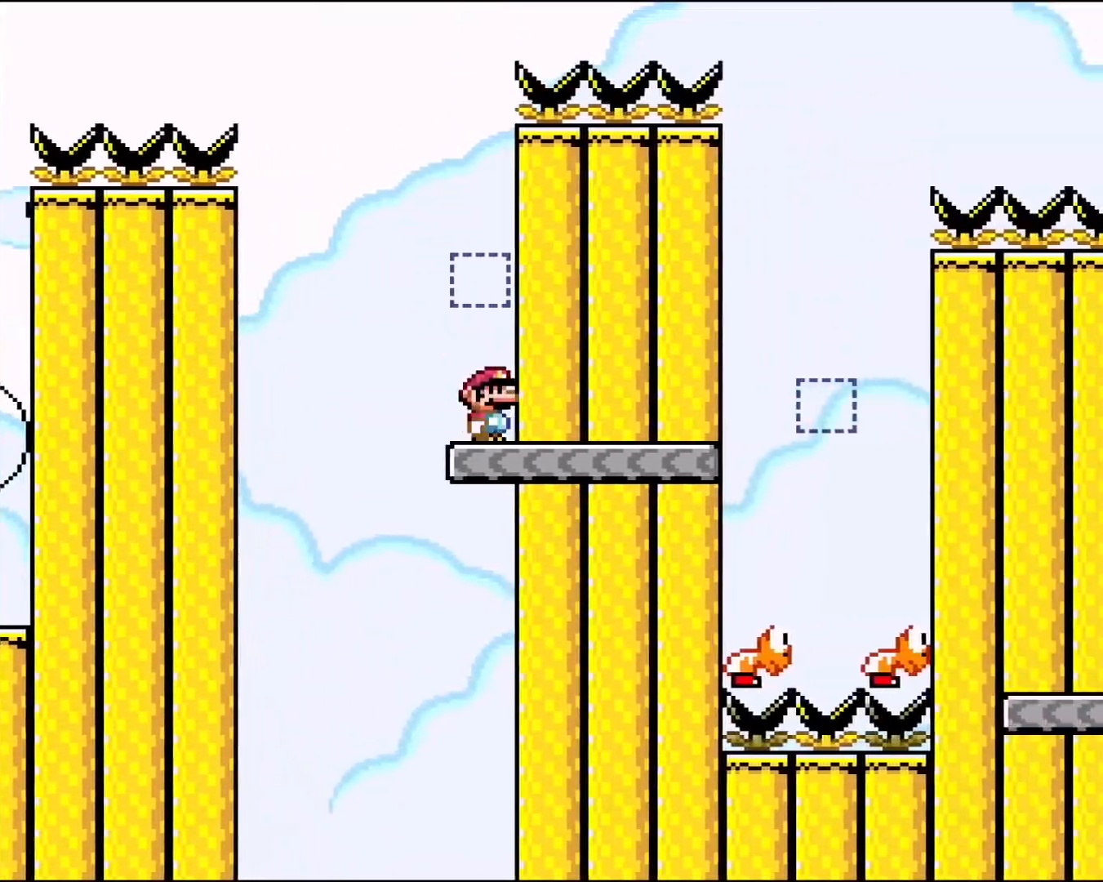
{"buttons": ["B", "Y"], "events": [[50, "B", "down"], [183, "DPAD_LEFT", "down"], [200, "B", "up"], [417, "B", "down"], [450, "DPAD_LEFT", "up"]]}